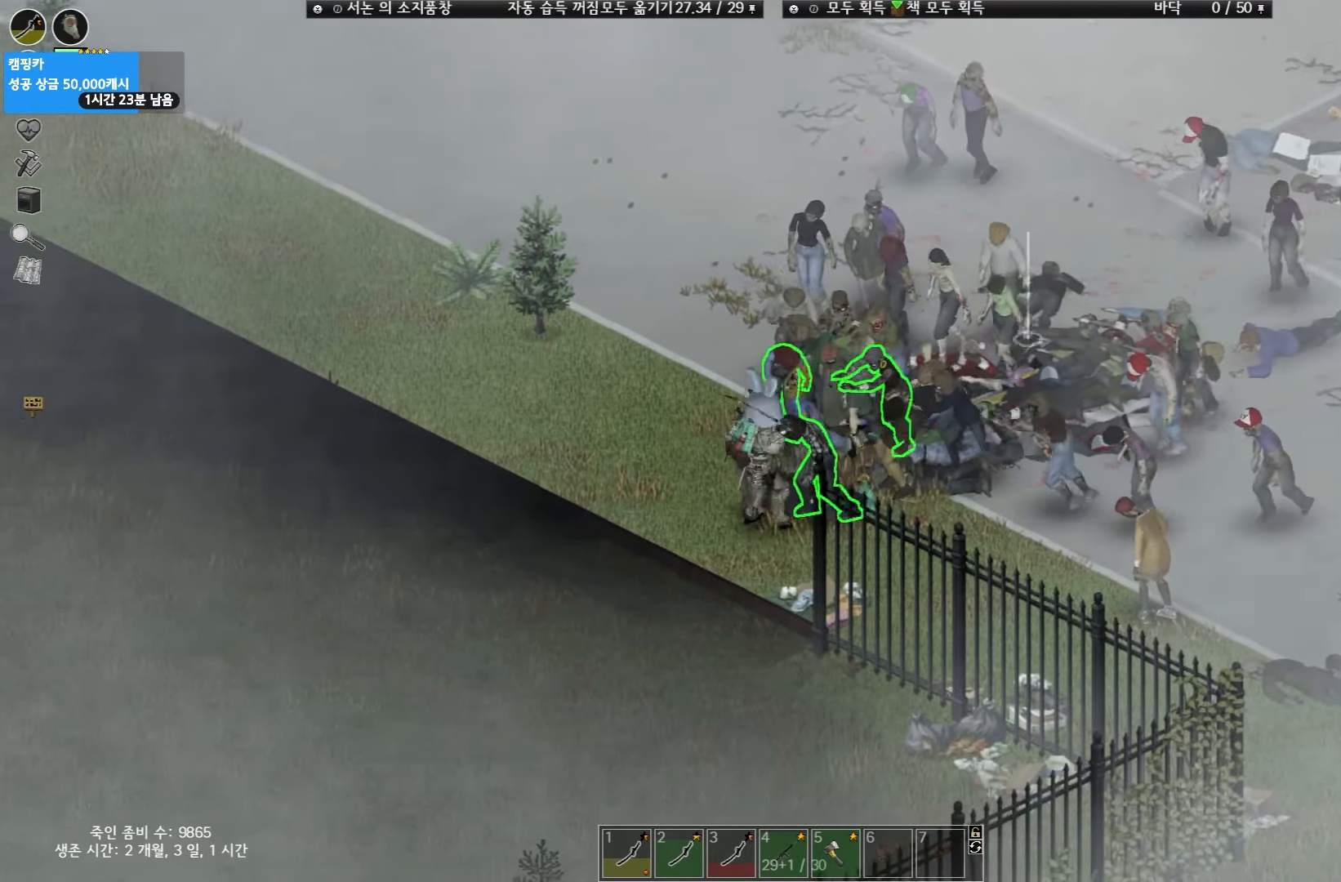
Gameplay with keyboard and mouse; each line is a JSON object with the keys held at the frame after it. "events" lists presses ("down") and releases ("up") of "space" and "w" between this image and that frame as [ms after this image, input, new state], when the widget could be followed in between. No other keys are recorded. Mouse buttons are not recorded. Not read: mouse_move.
{"keys": [], "events": [[17, "space", "down"], [83, "space", "up"], [450, "space", "down"], [500, "space", "up"]]}
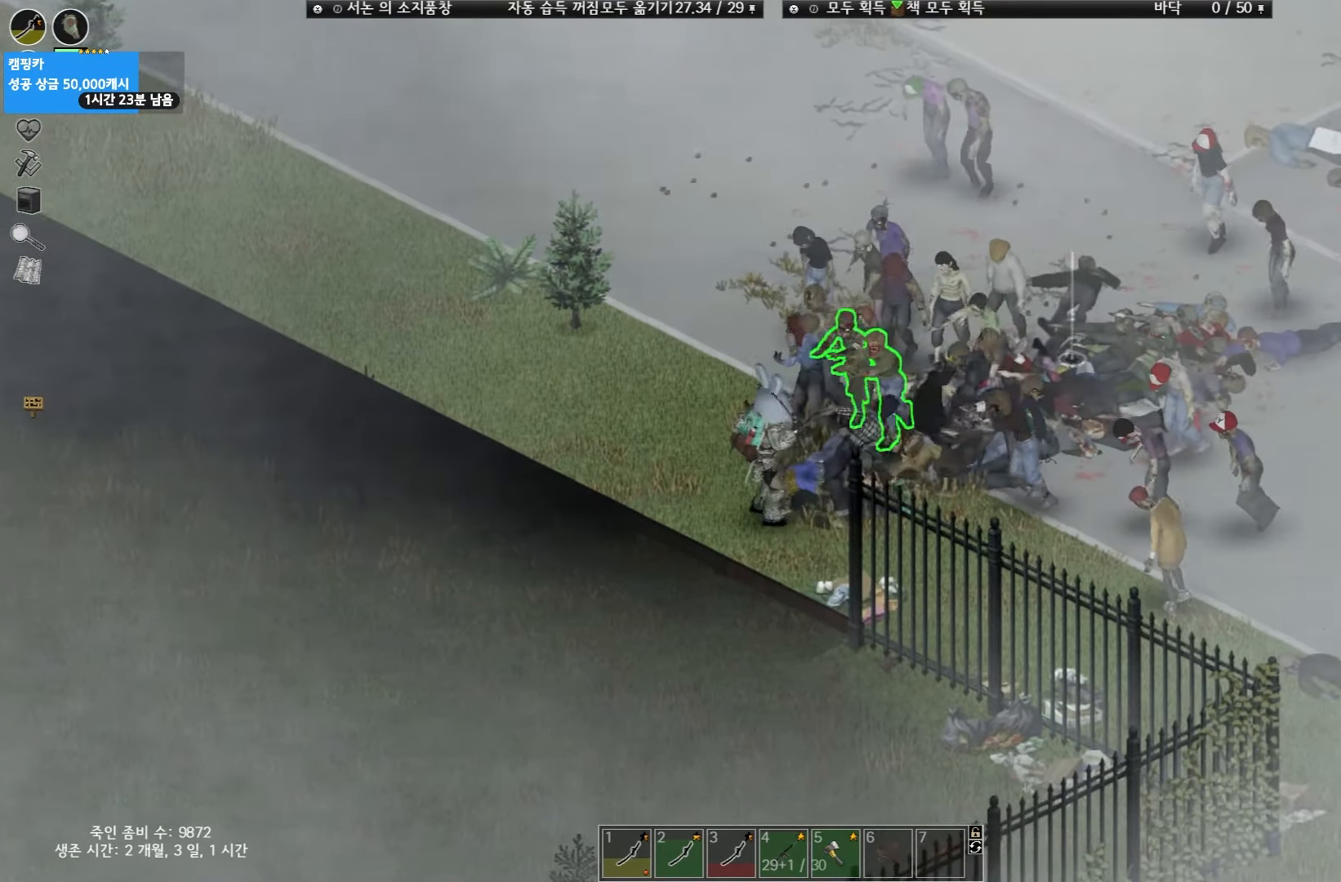
{"keys": ["space", "w"], "events": [[167, "w", "down"], [483, "space", "down"]]}
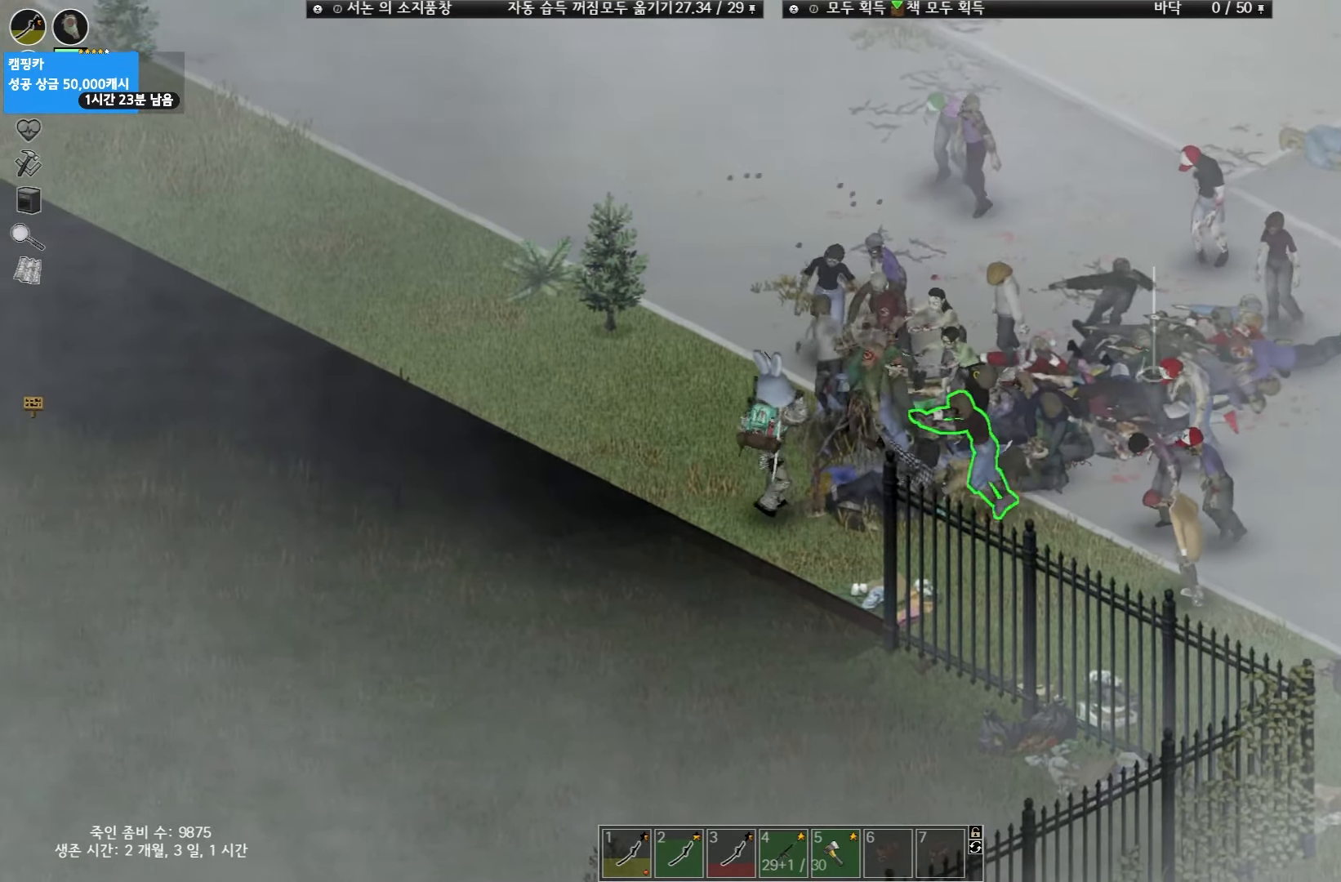
{"keys": [], "events": [[50, "space", "up"], [183, "space", "down"], [250, "space", "up"], [433, "w", "up"]]}
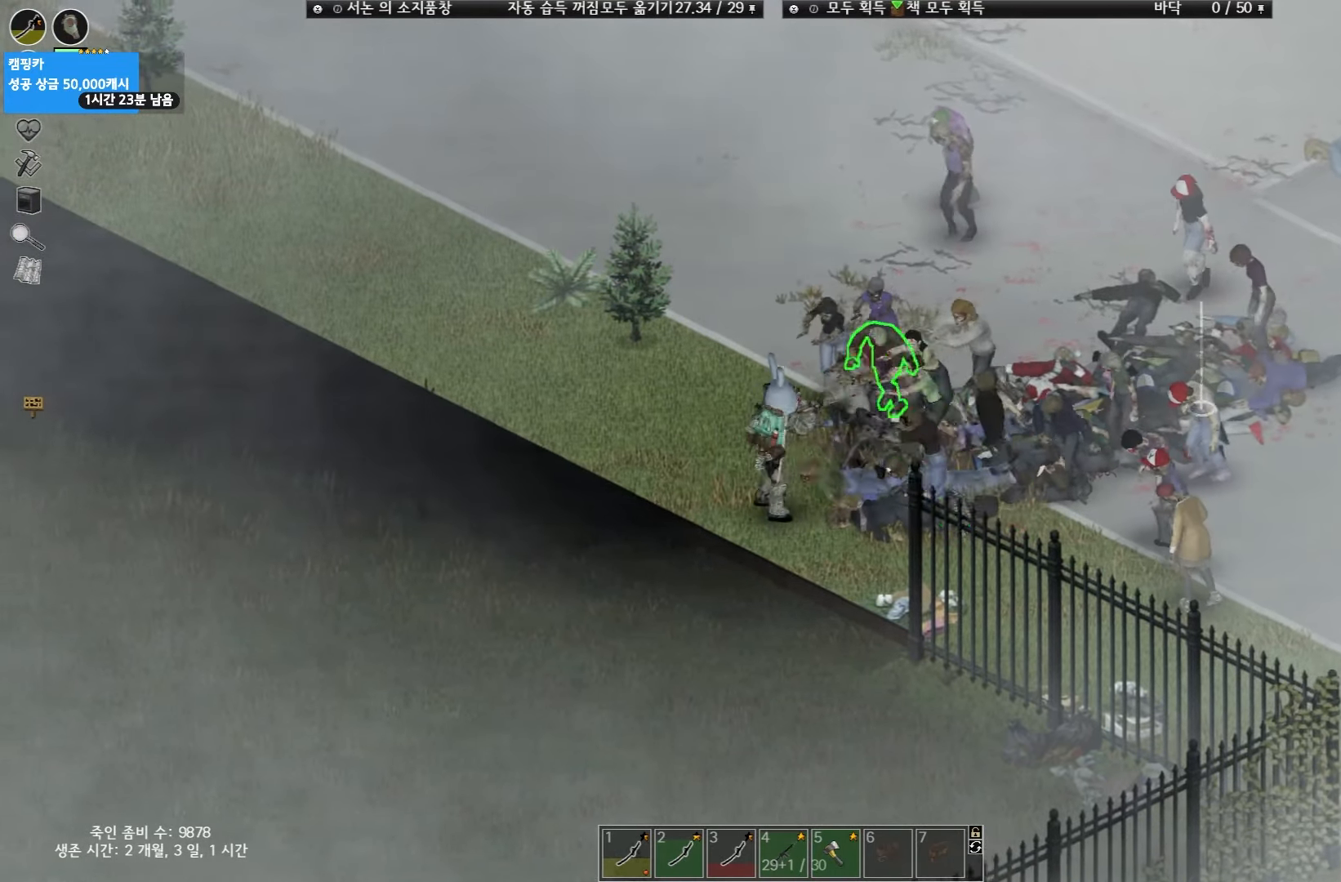
{"keys": ["w"], "events": [[117, "space", "down"], [183, "space", "up"], [300, "space", "down"], [367, "space", "up"], [433, "w", "down"]]}
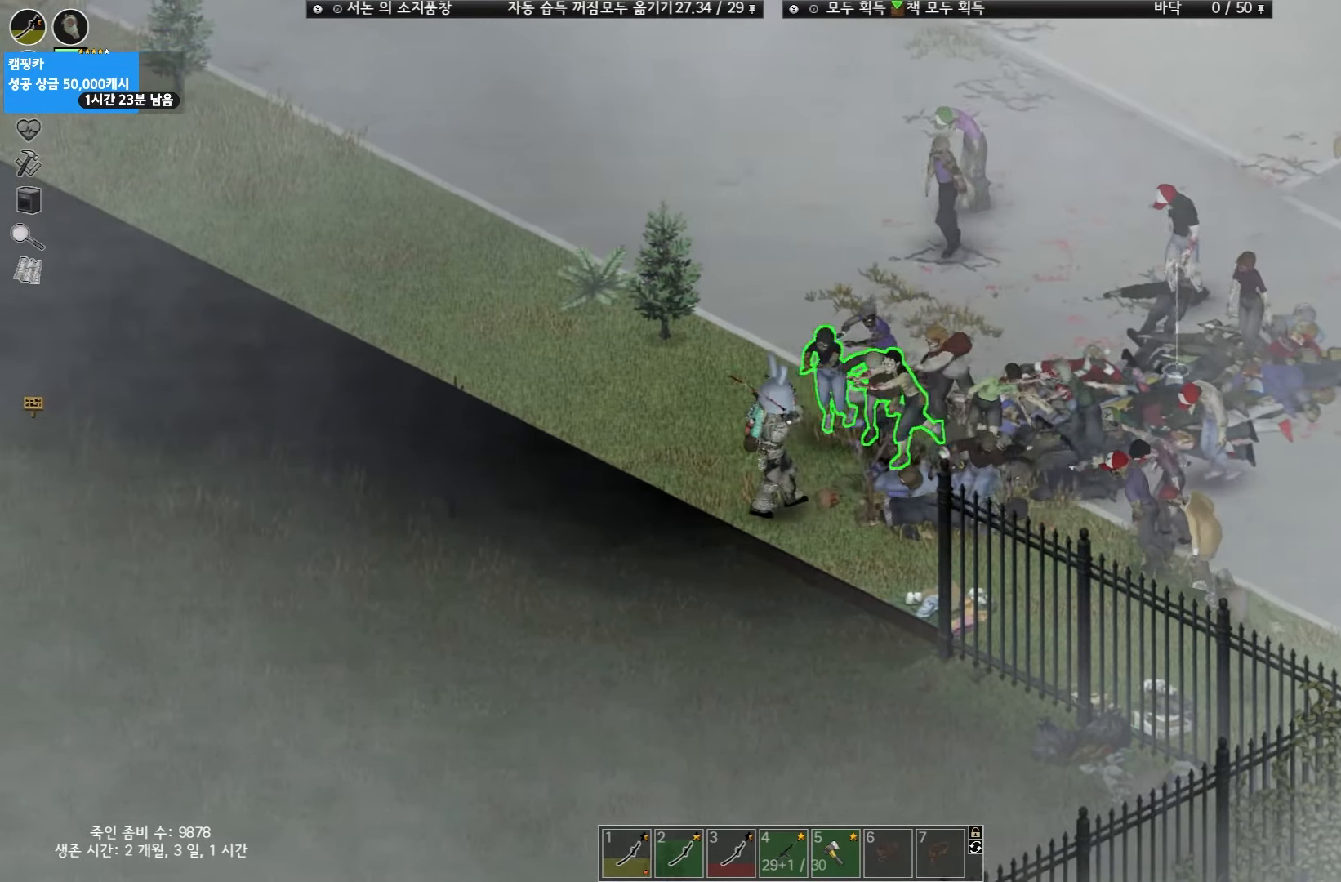
{"keys": ["space"], "events": [[283, "space", "down"], [317, "w", "up"], [350, "space", "up"], [467, "space", "down"]]}
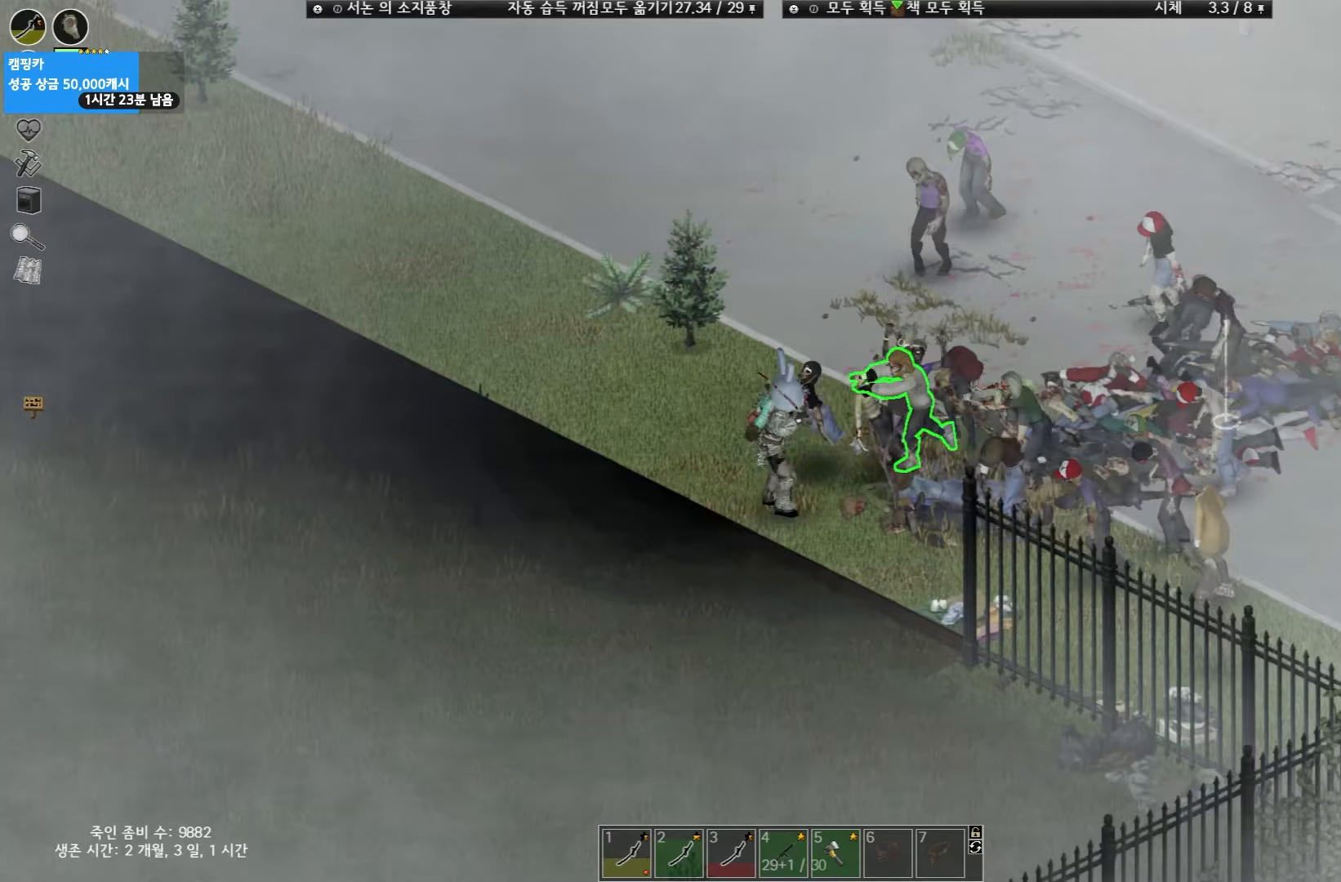
{"keys": [], "events": [[50, "space", "up"]]}
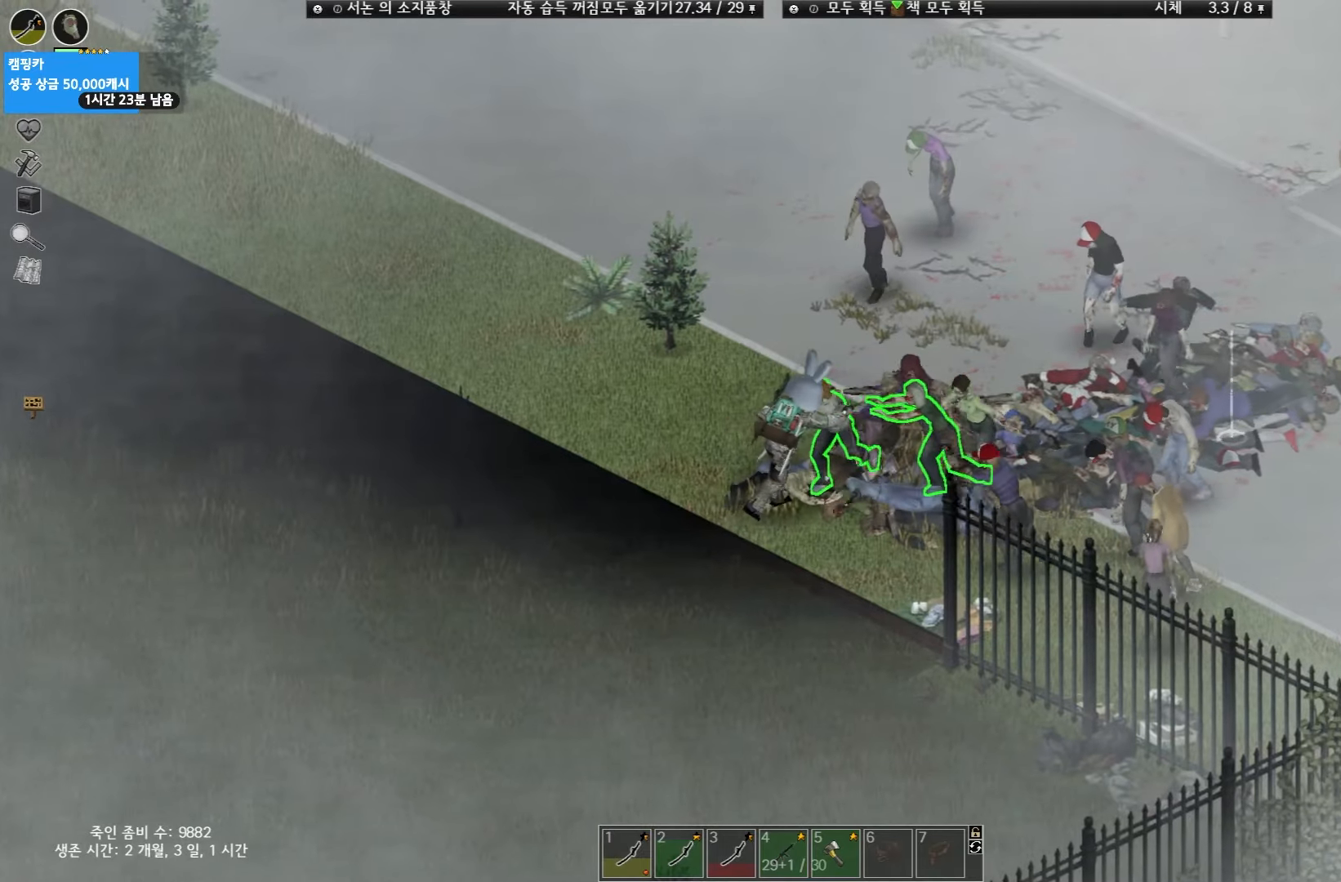
{"keys": [], "events": [[83, "w", "down"], [133, "w", "up"]]}
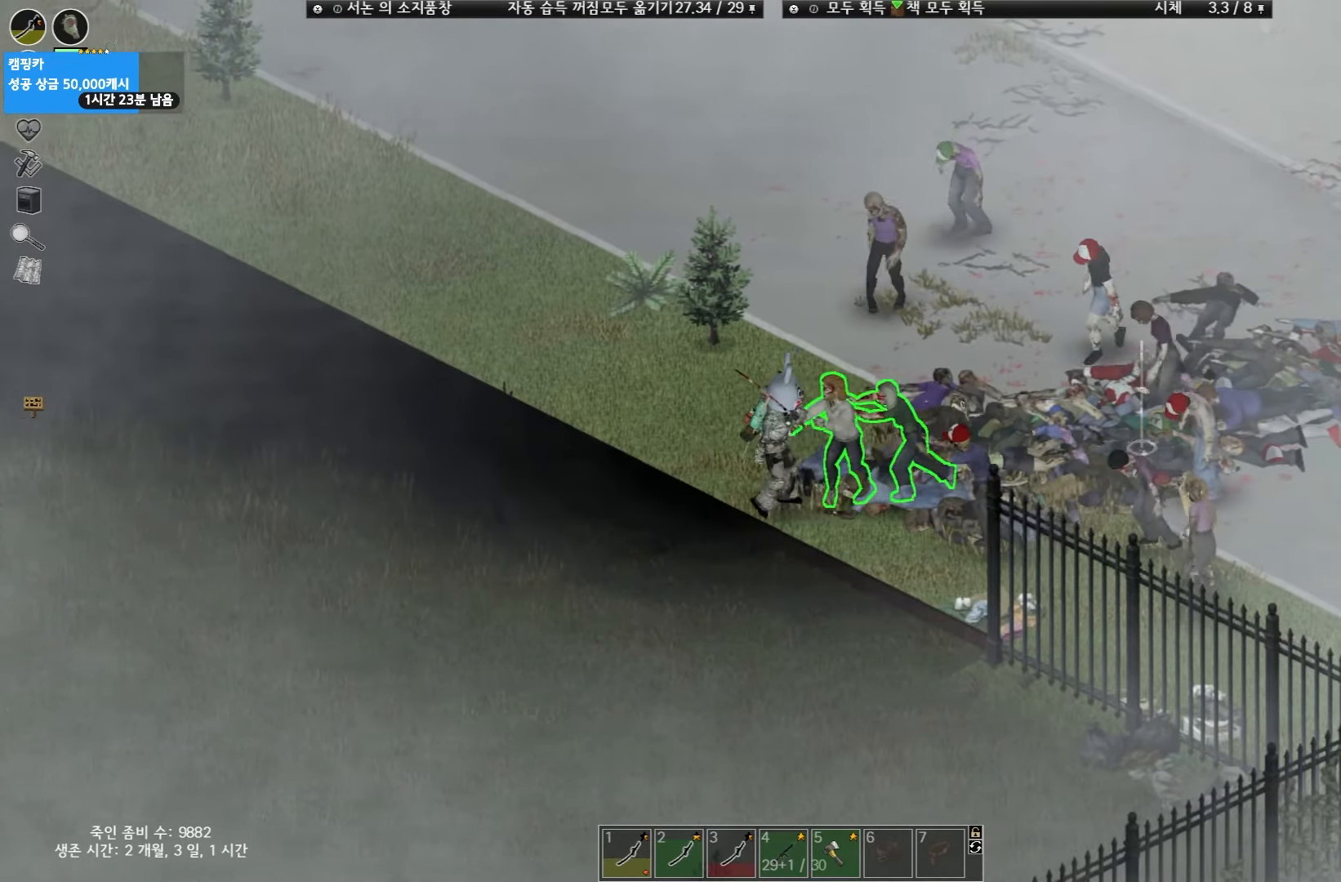
{"keys": [], "events": []}
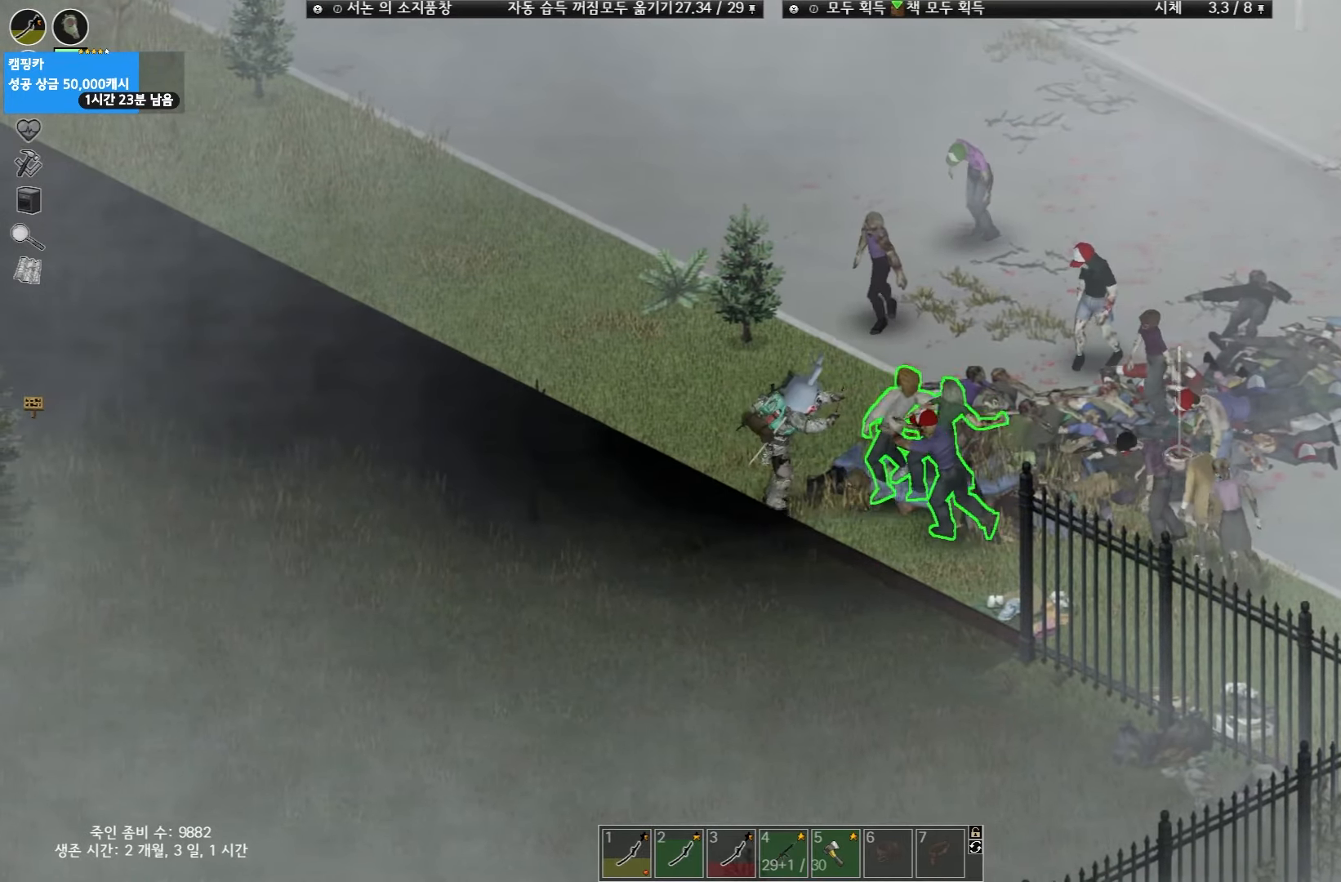
{"keys": ["w"], "events": [[133, "w", "down"], [183, "w", "up"], [250, "w", "down"]]}
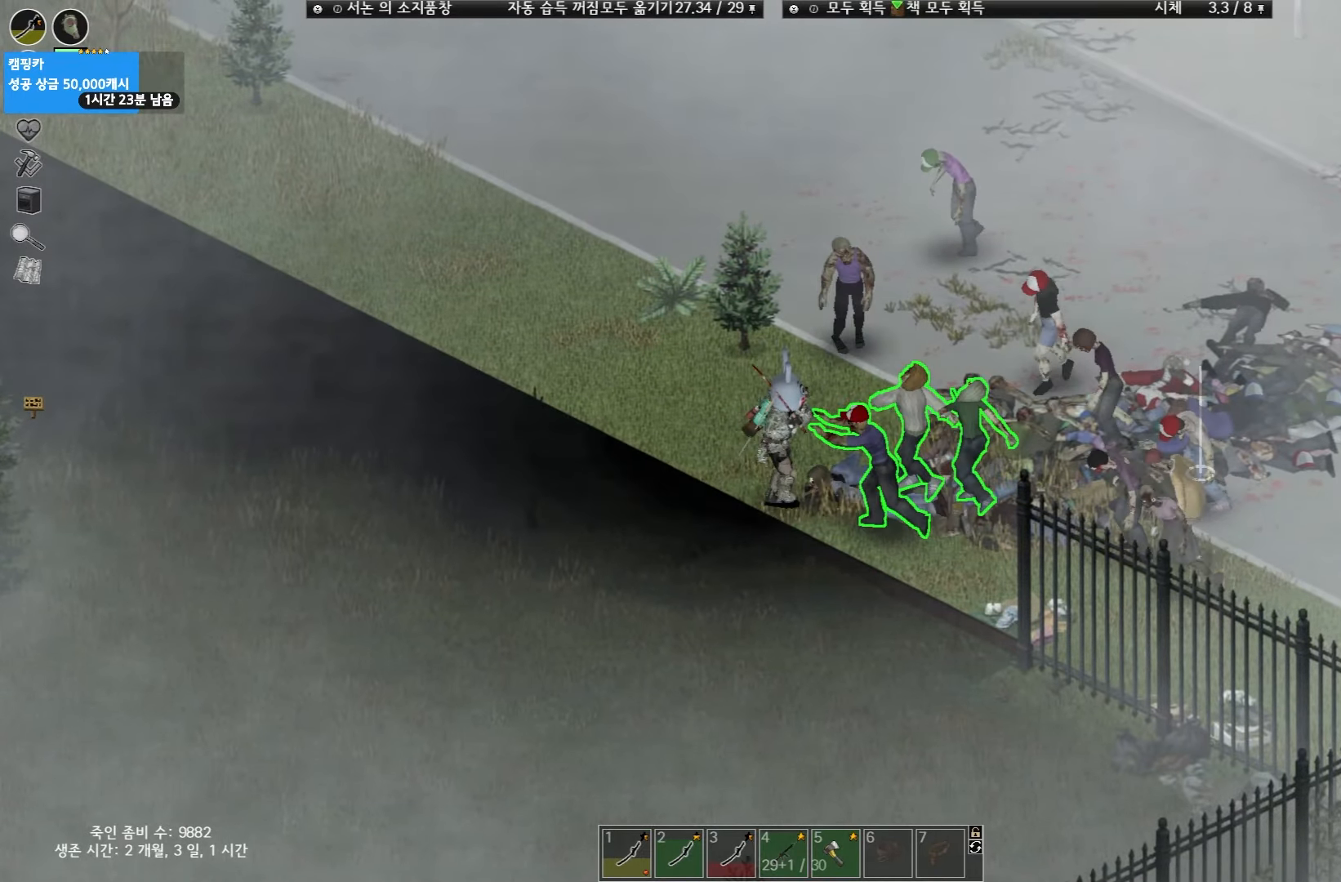
{"keys": ["space"], "events": [[200, "w", "up"], [367, "space", "down"]]}
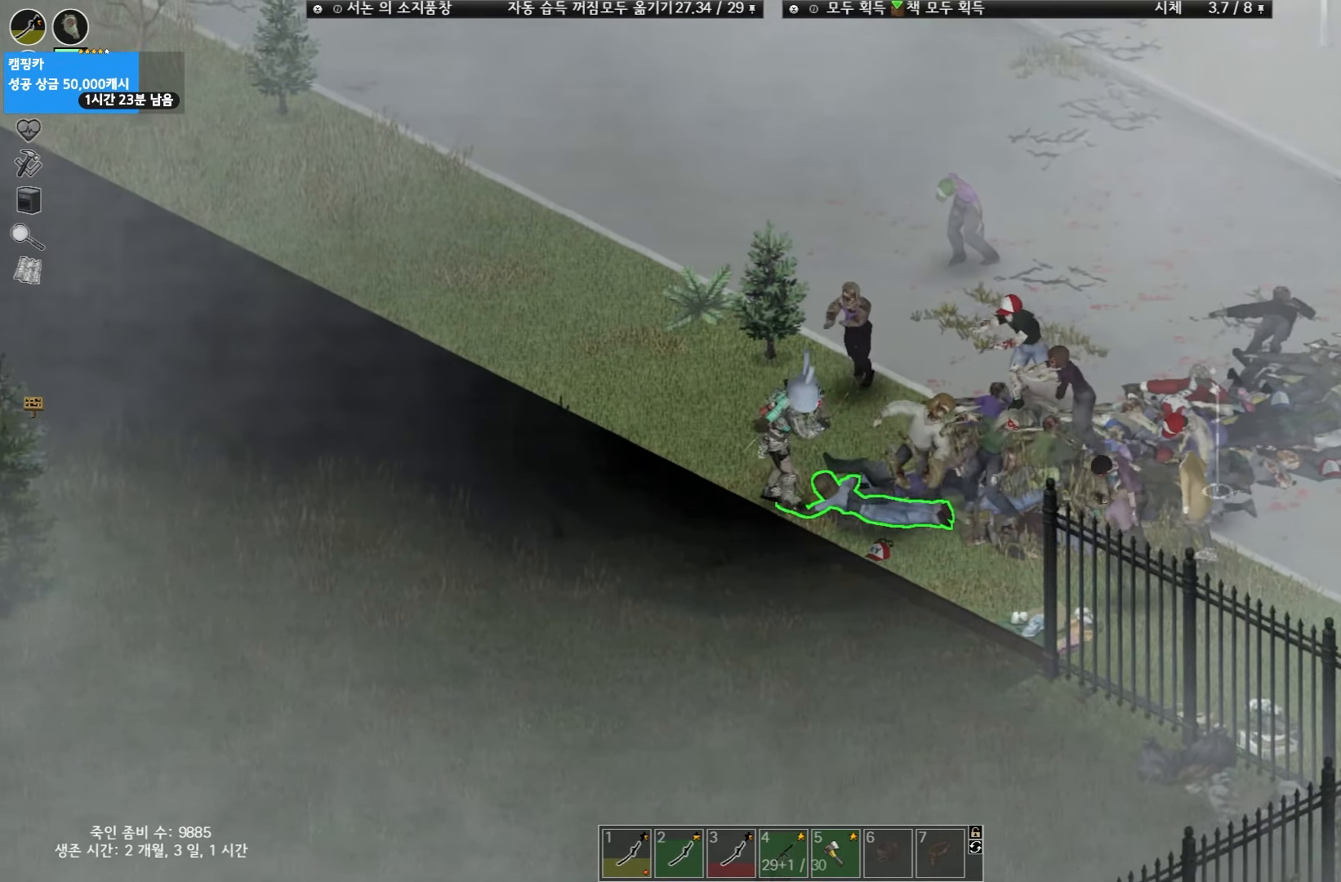
{"keys": [], "events": [[383, "space", "up"]]}
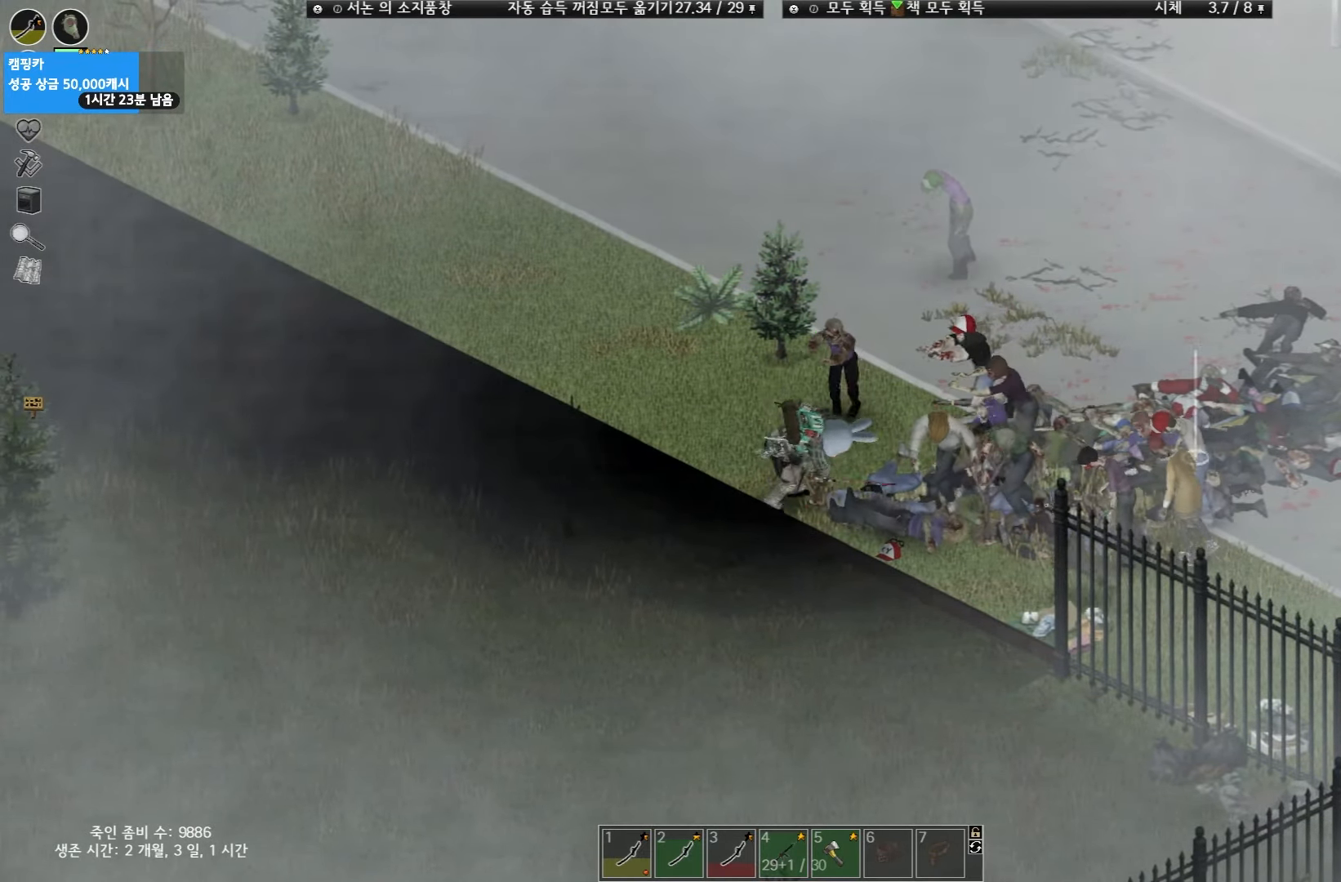
{"keys": [], "events": []}
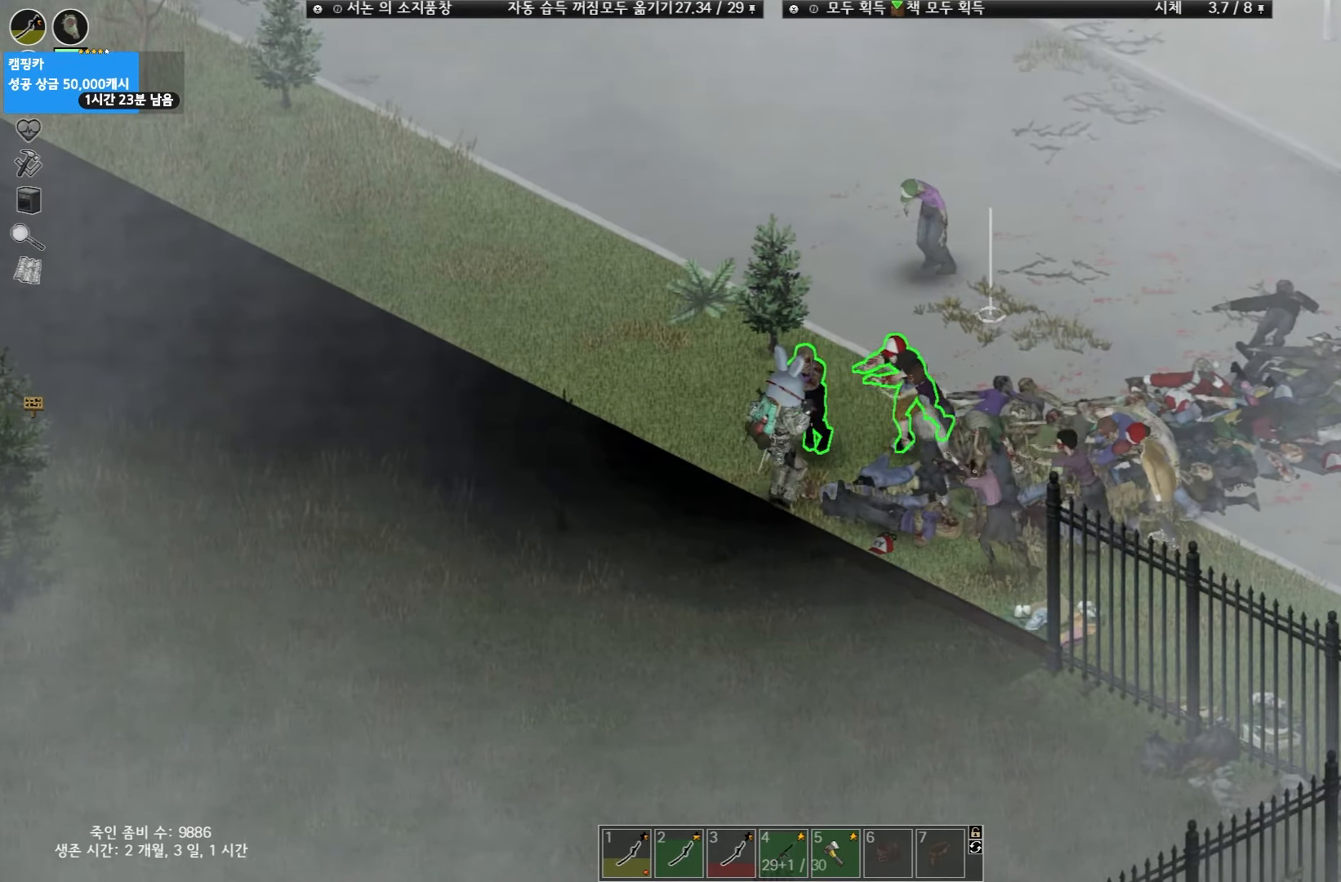
{"keys": [], "events": []}
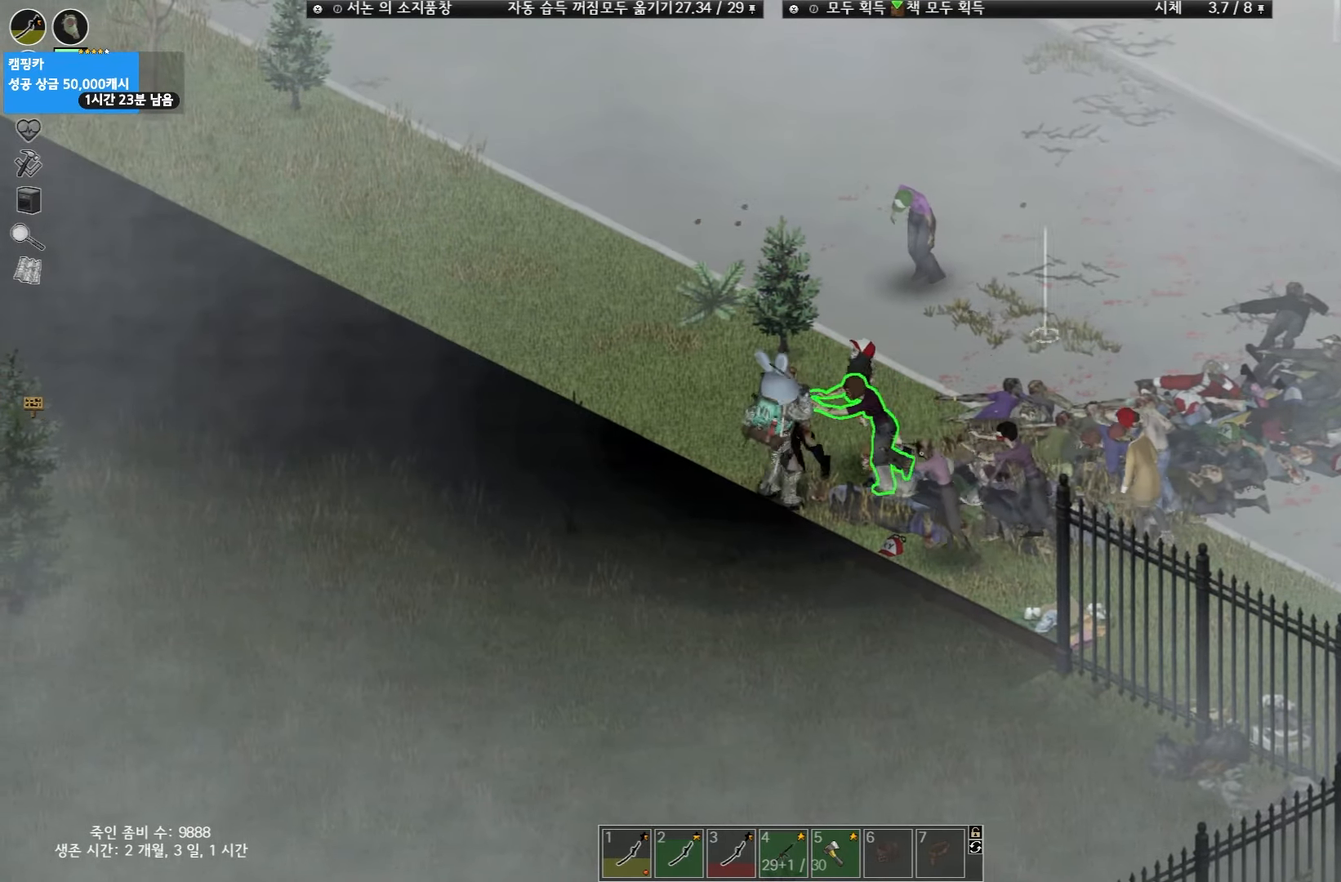
{"keys": ["w"], "events": [[100, "w", "down"]]}
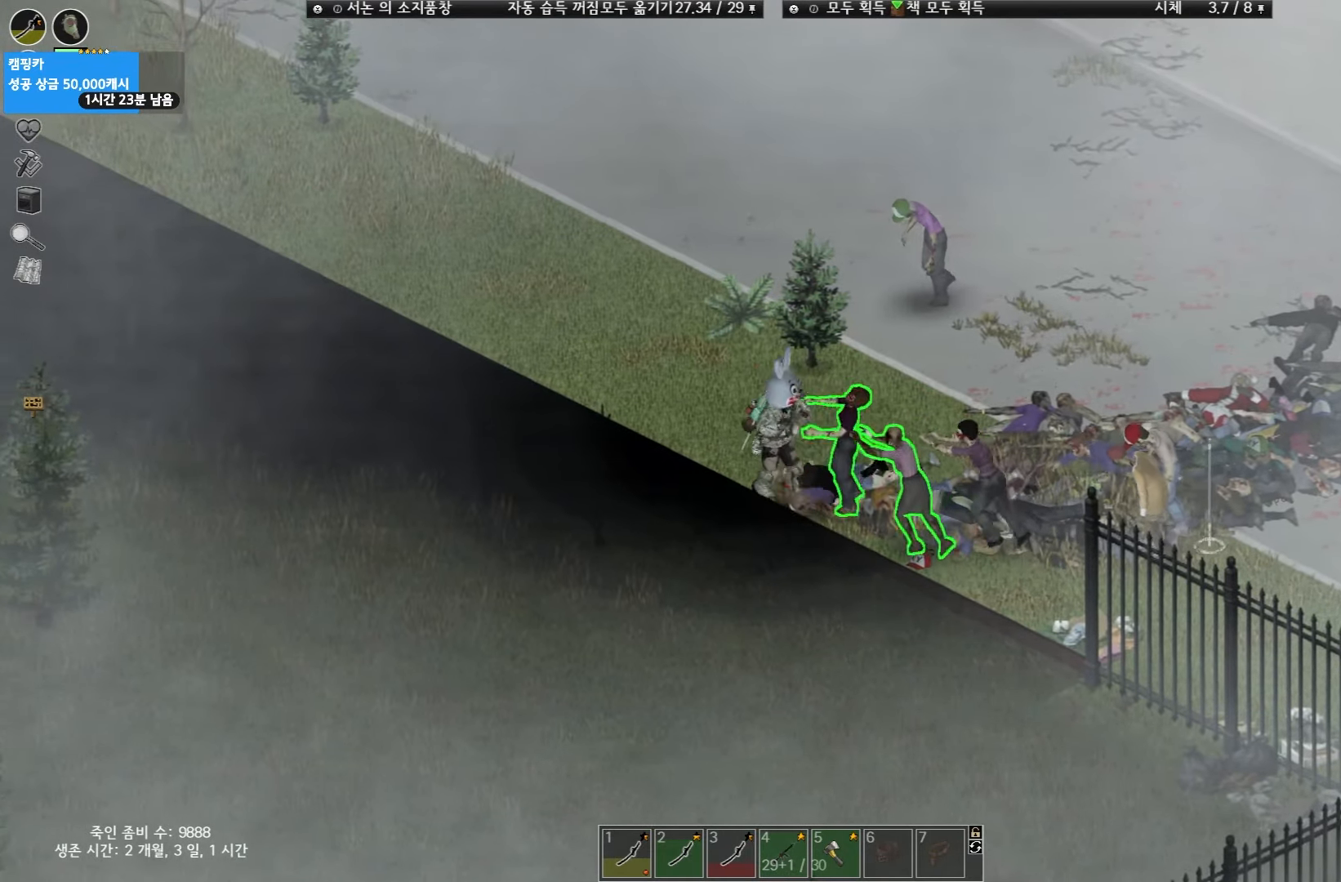
{"keys": ["w"], "events": []}
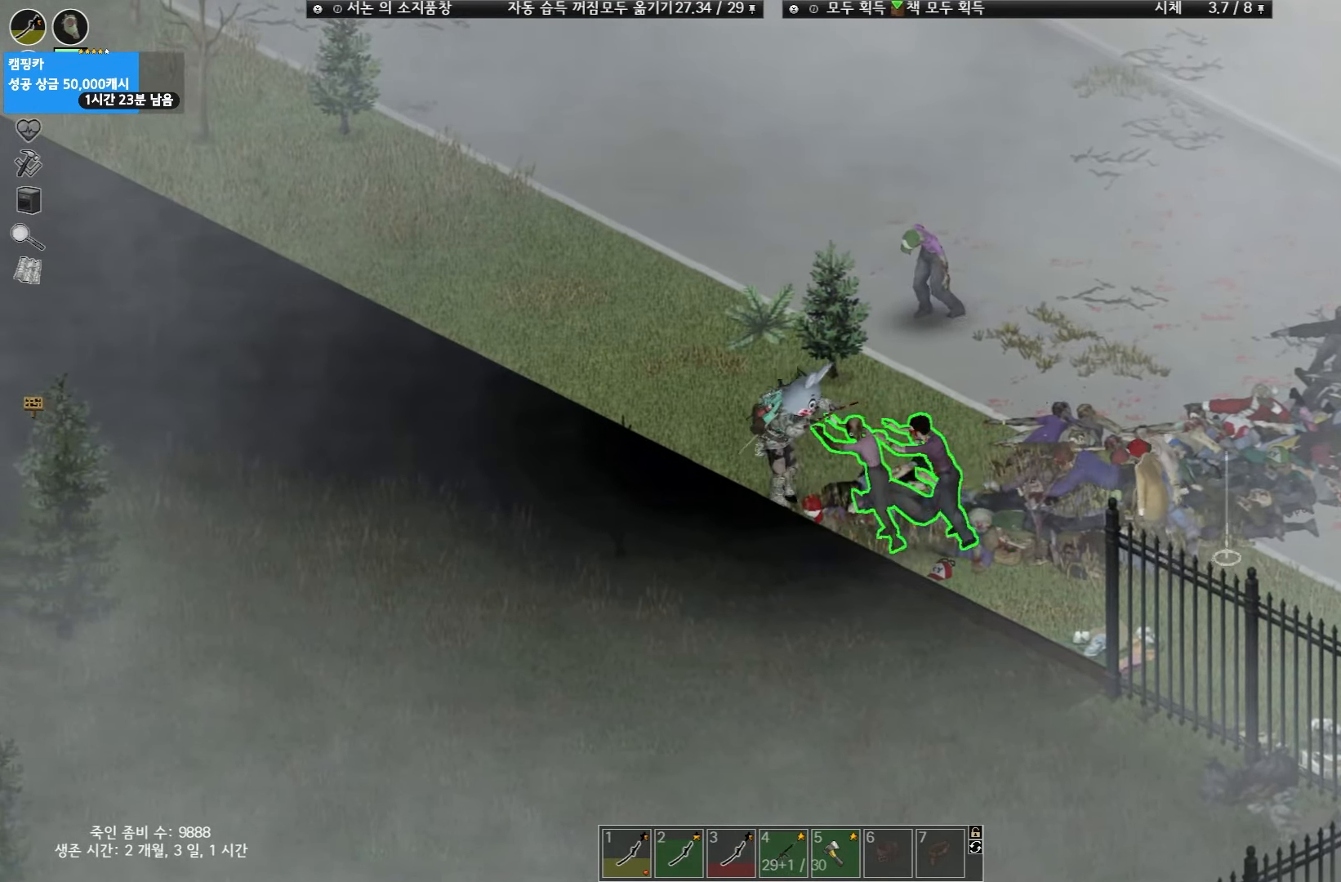
{"keys": ["w"], "events": []}
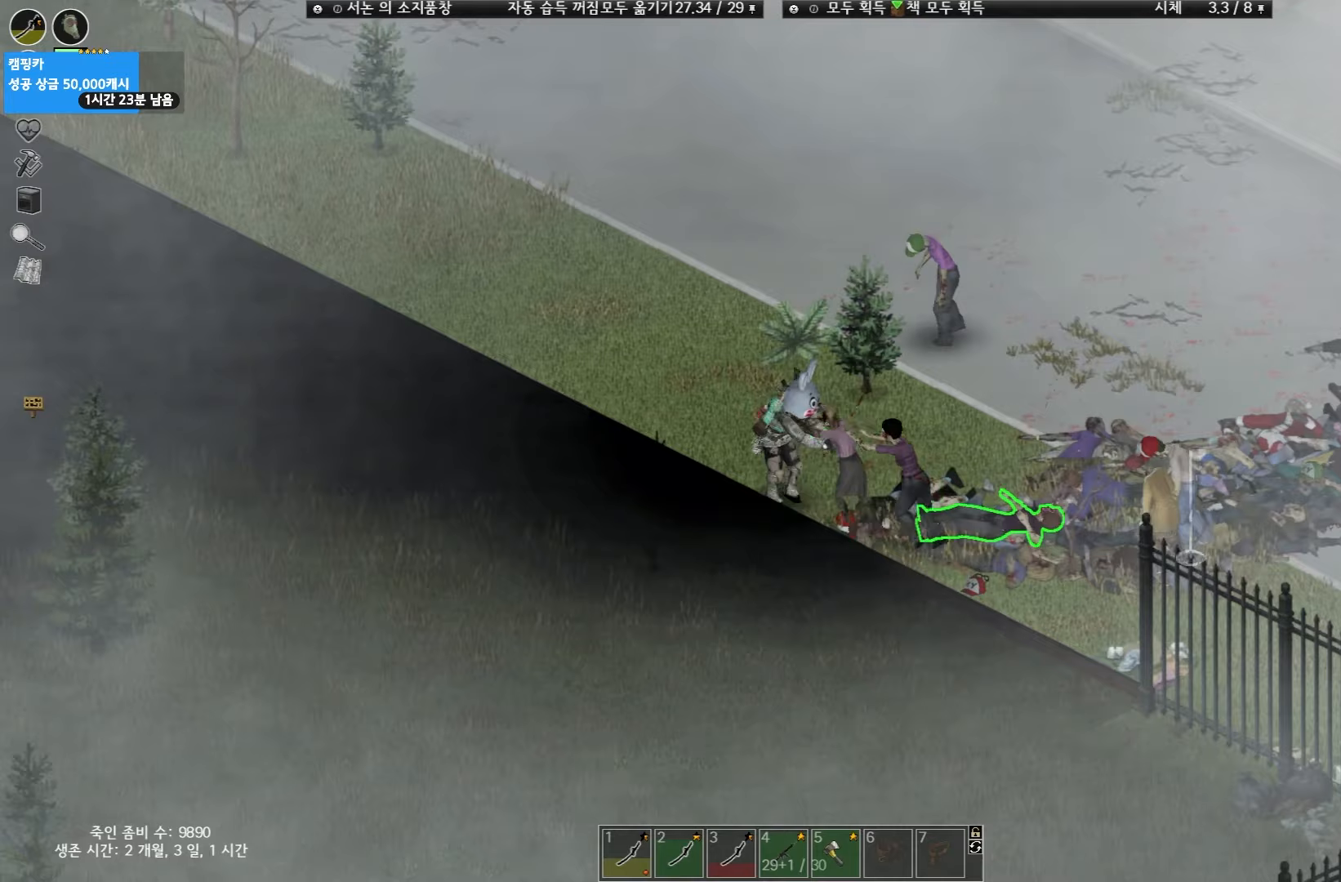
{"keys": [], "events": [[117, "w", "up"]]}
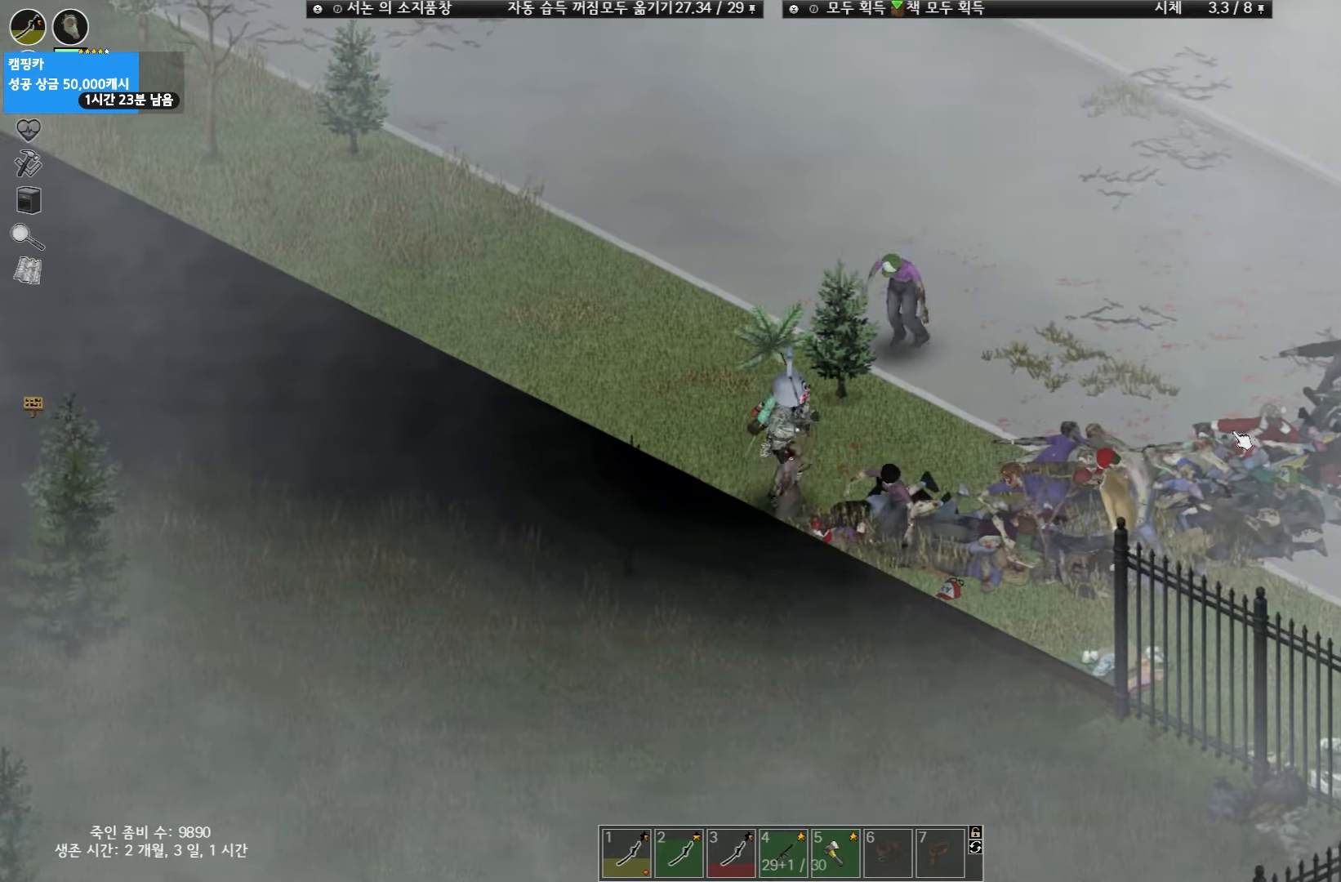
{"keys": [], "events": []}
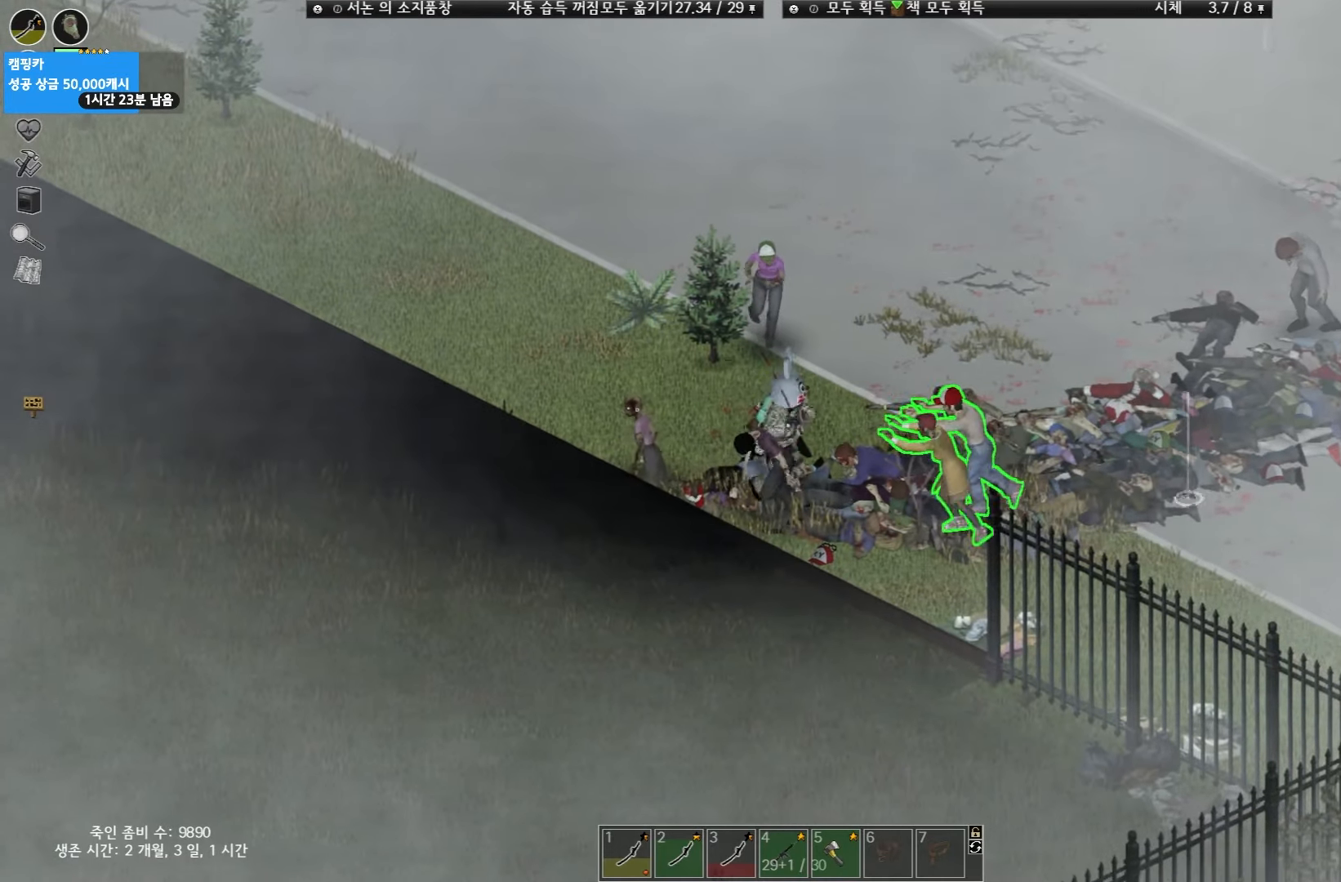
{"keys": [], "events": []}
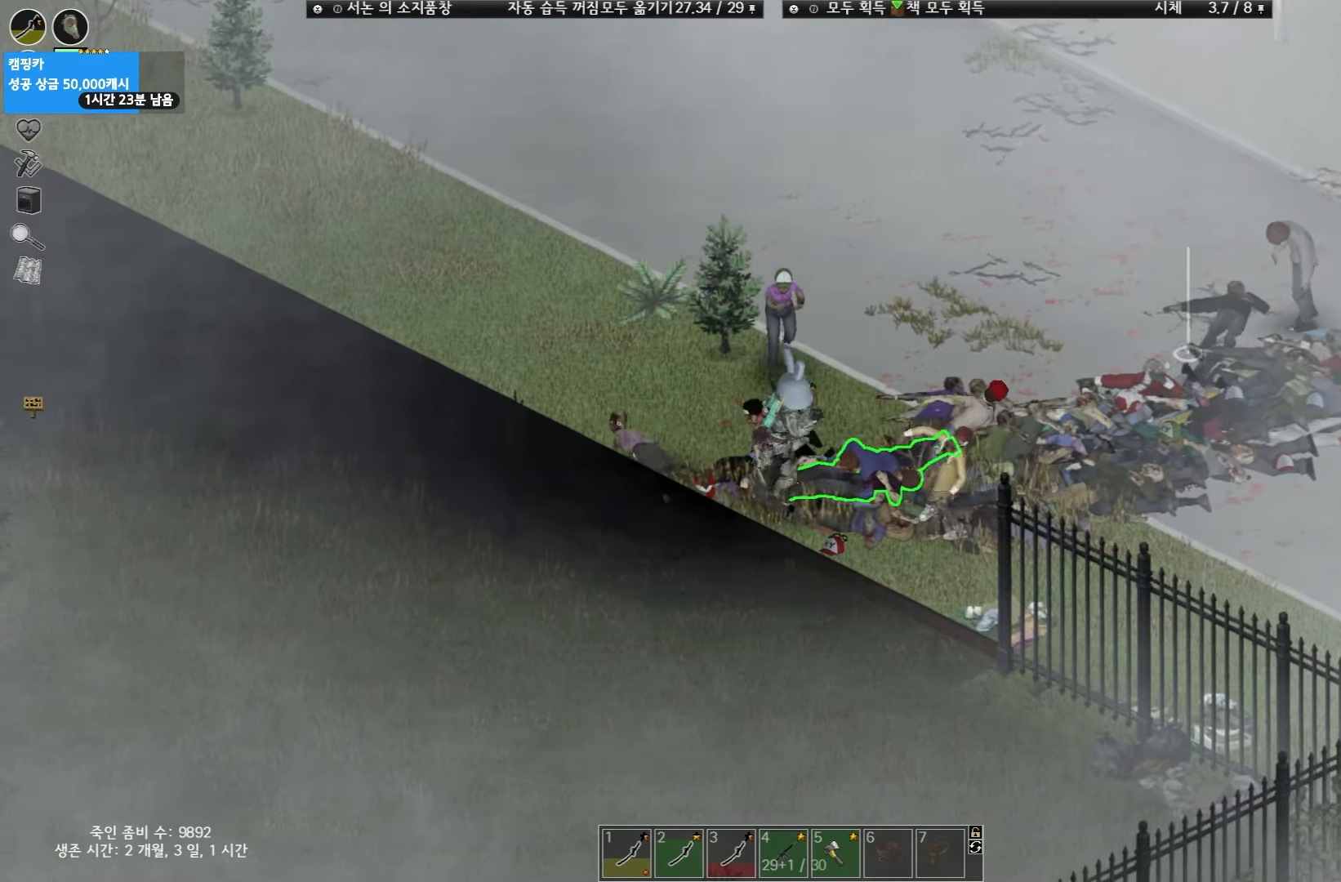
{"keys": ["w"], "events": [[33, "space", "down"], [417, "w", "down"], [450, "space", "up"]]}
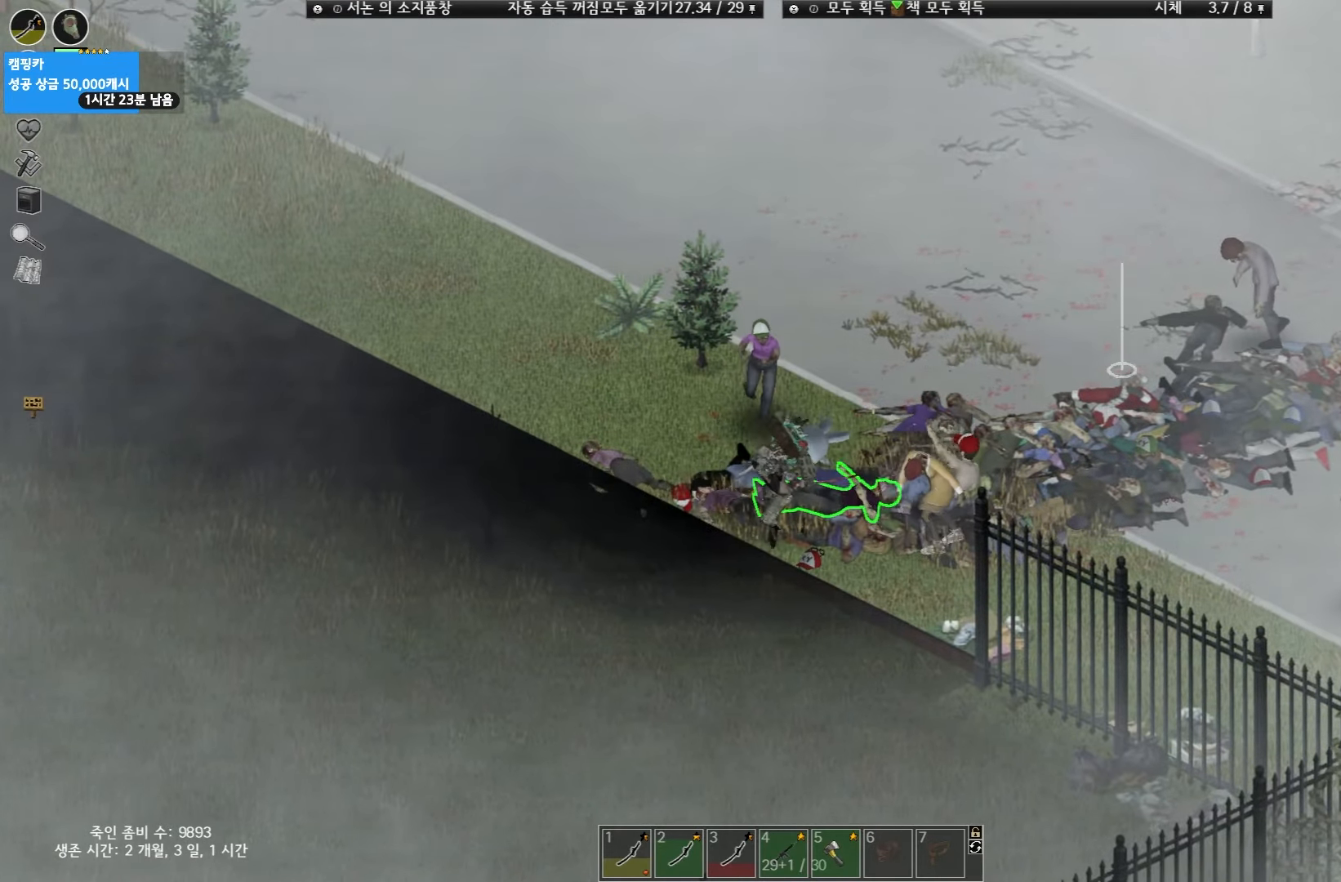
{"keys": [], "events": [[100, "w", "up"]]}
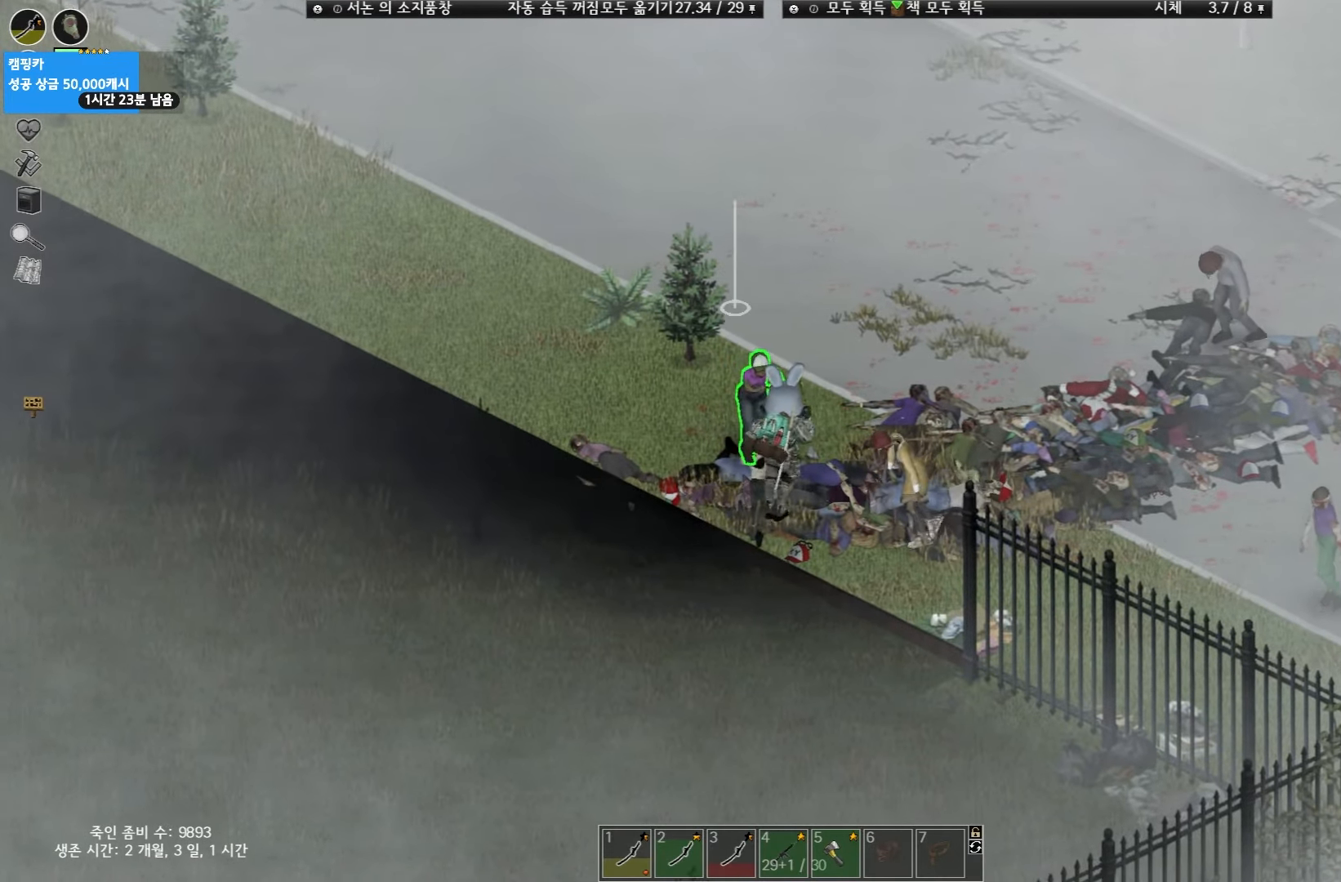
{"keys": ["space"], "events": [[500, "space", "down"]]}
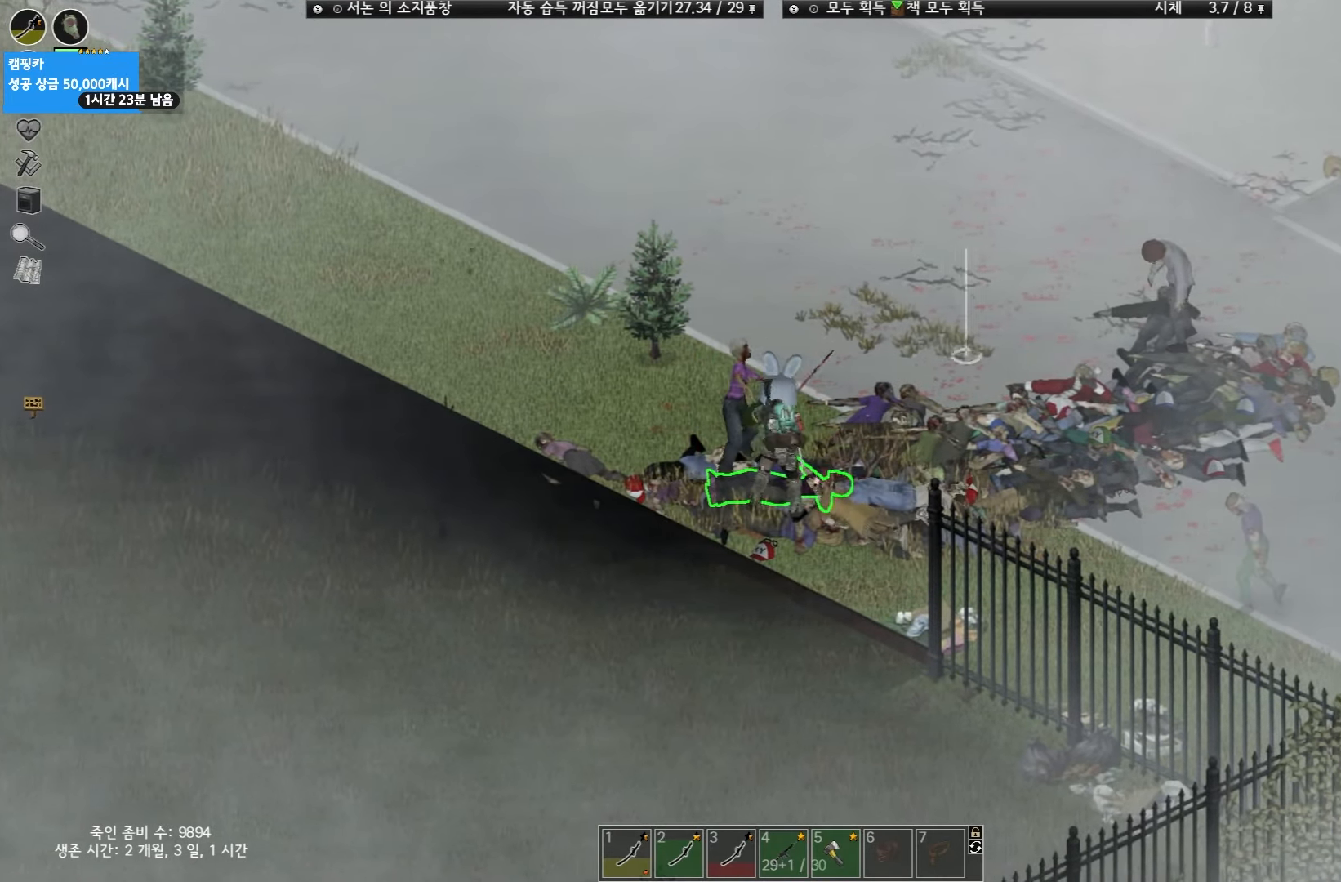
{"keys": [], "events": [[450, "space", "up"]]}
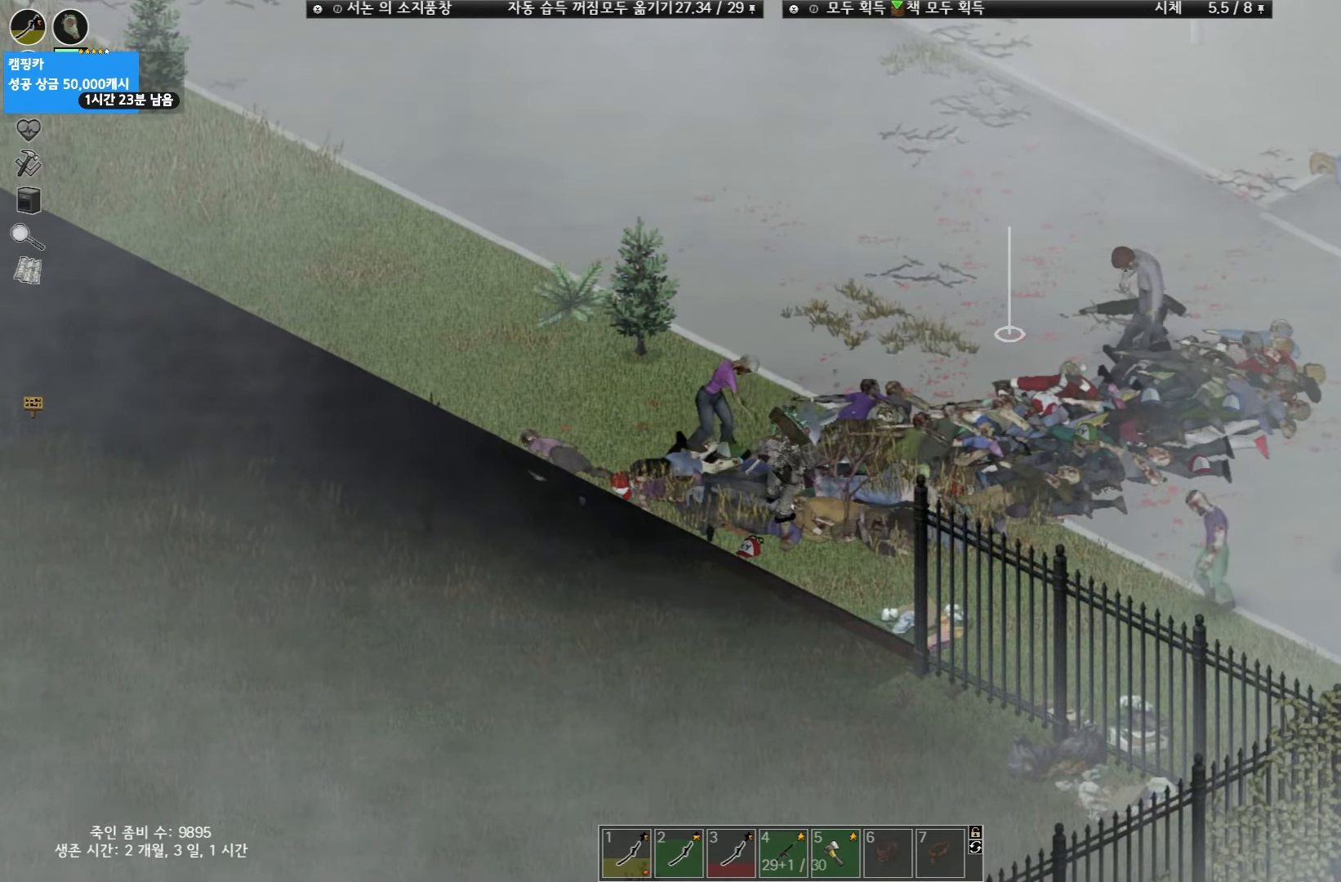
{"keys": ["w"], "events": [[500, "w", "down"]]}
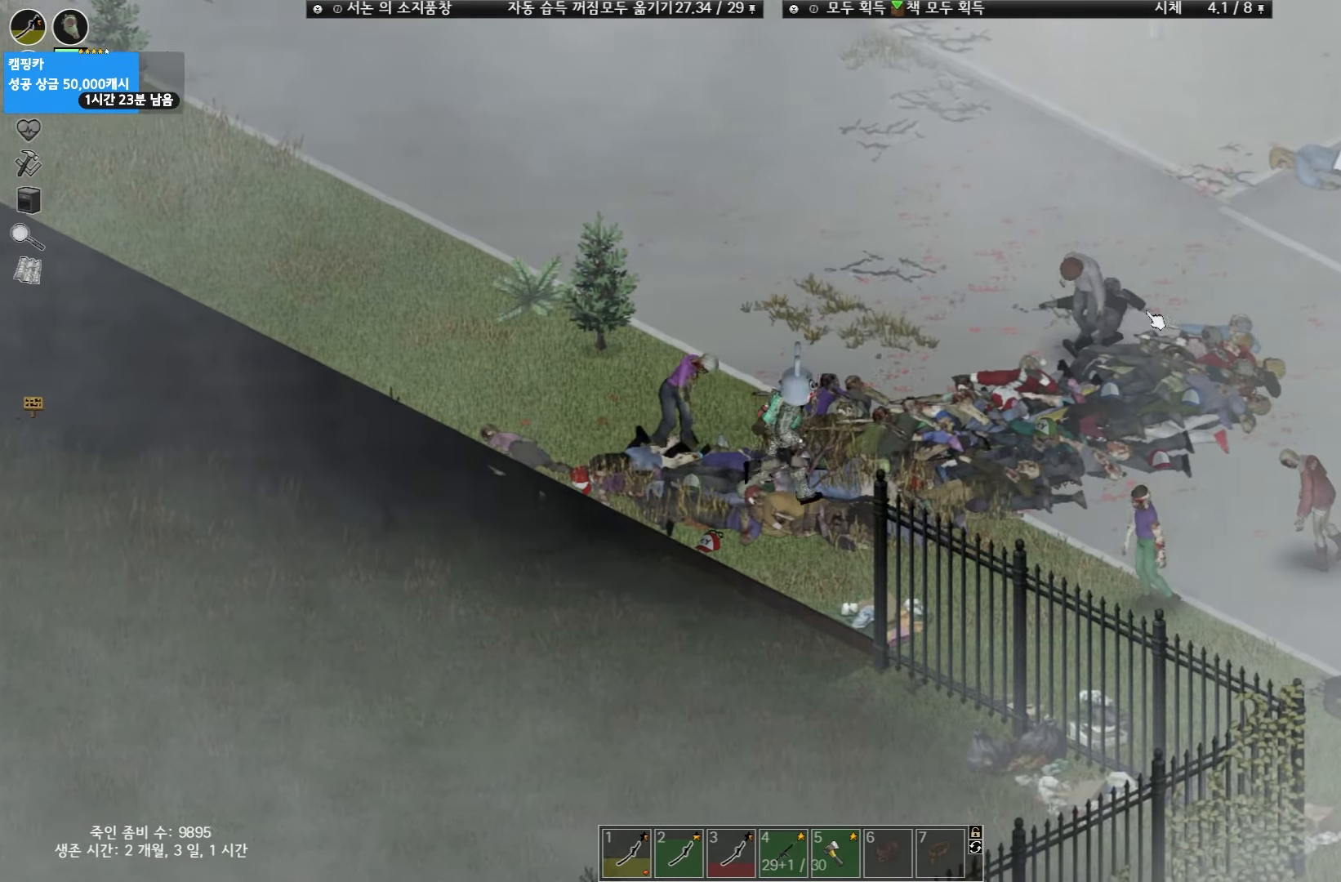
{"keys": [], "events": [[267, "w", "up"]]}
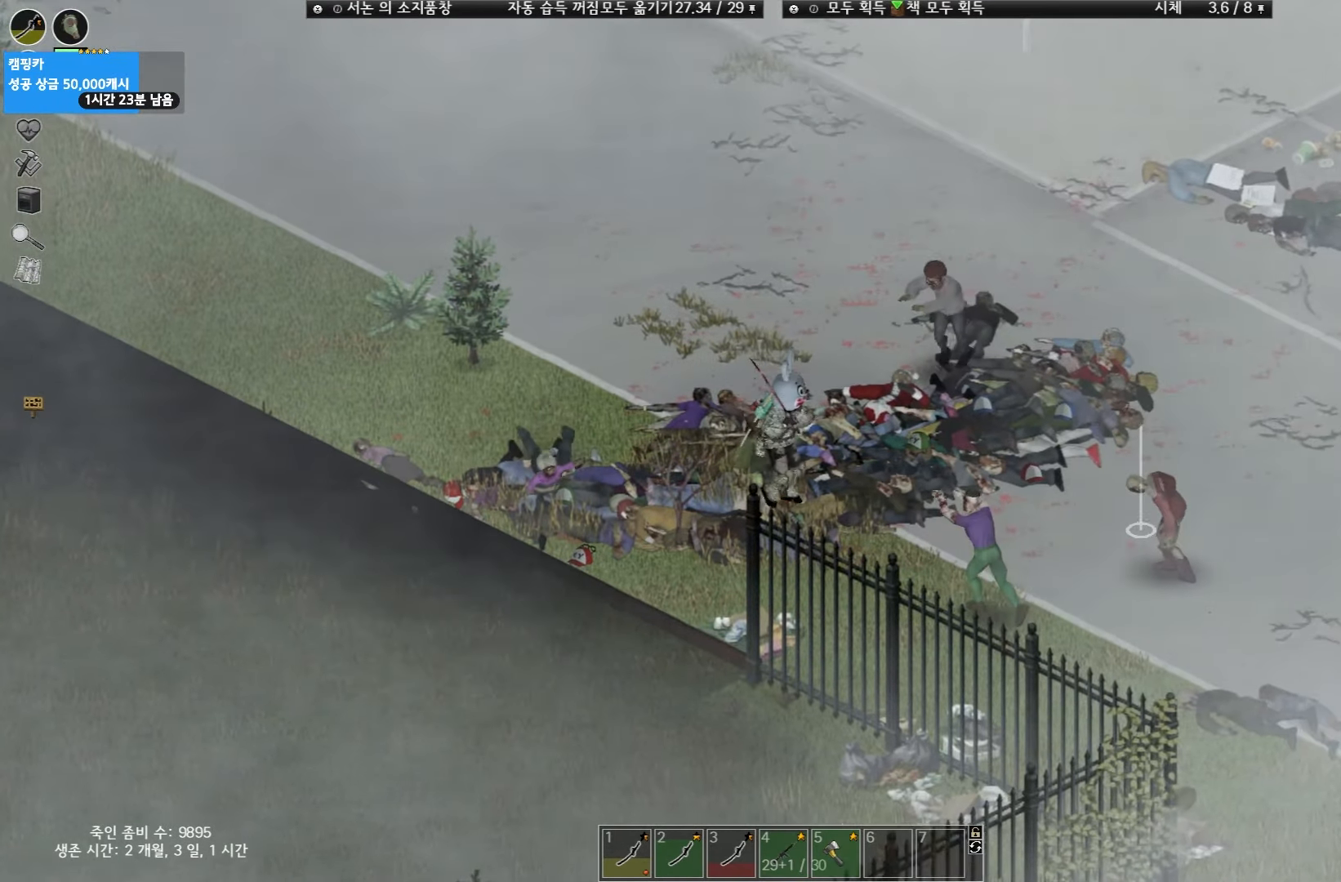
{"keys": [], "events": []}